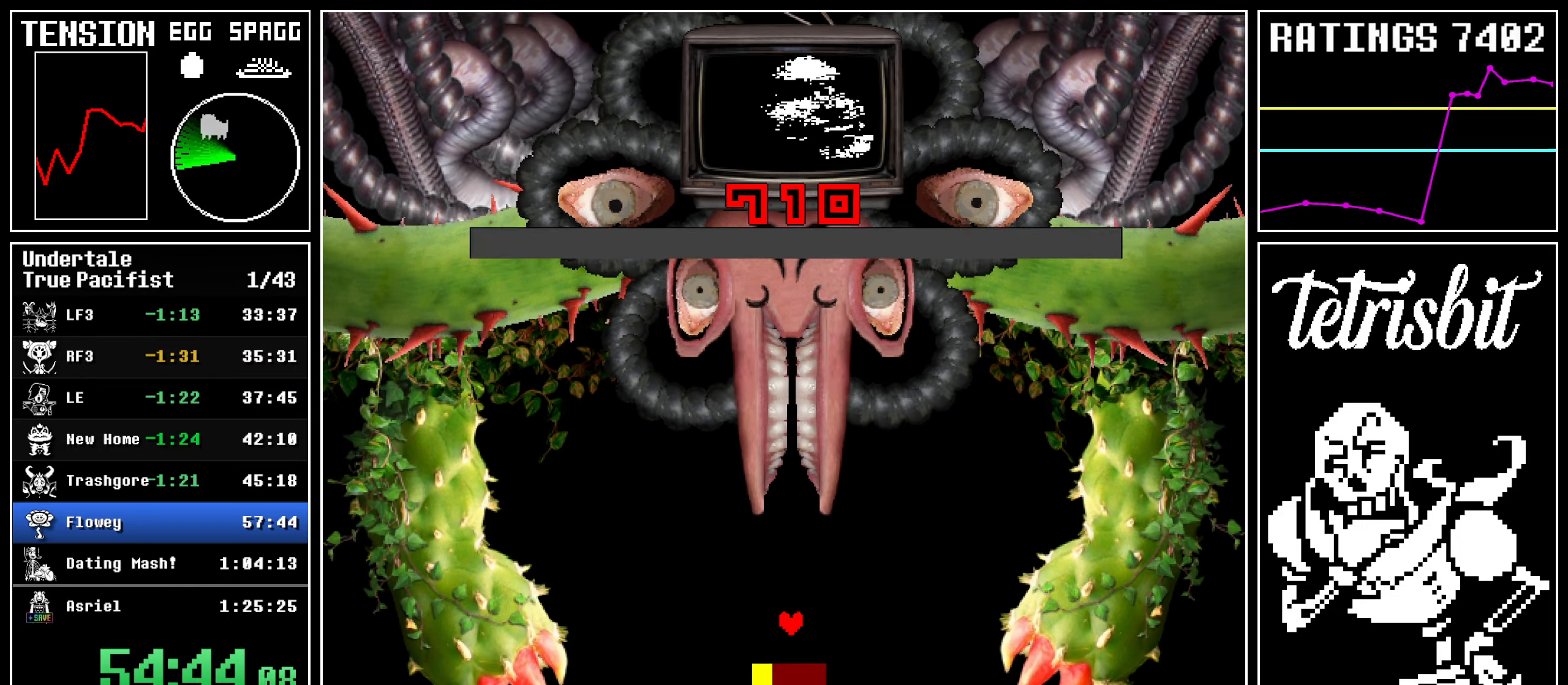
Gameplay with keyboard; each line is a JSON object with the keys held at the frame after it. "events" lists presses ("down") and releases ("up") of "c", "ctrl", "down", "left", "return", "right", "shift", "up", "x" and "z" between this image and that frame as [ms after this image, input, new state], when the widget could be followed in between. No other keys are recorded. Mouse input is not recorded.
{"keys": [], "events": [[50, "z", "down"], [100, "z", "up"]]}
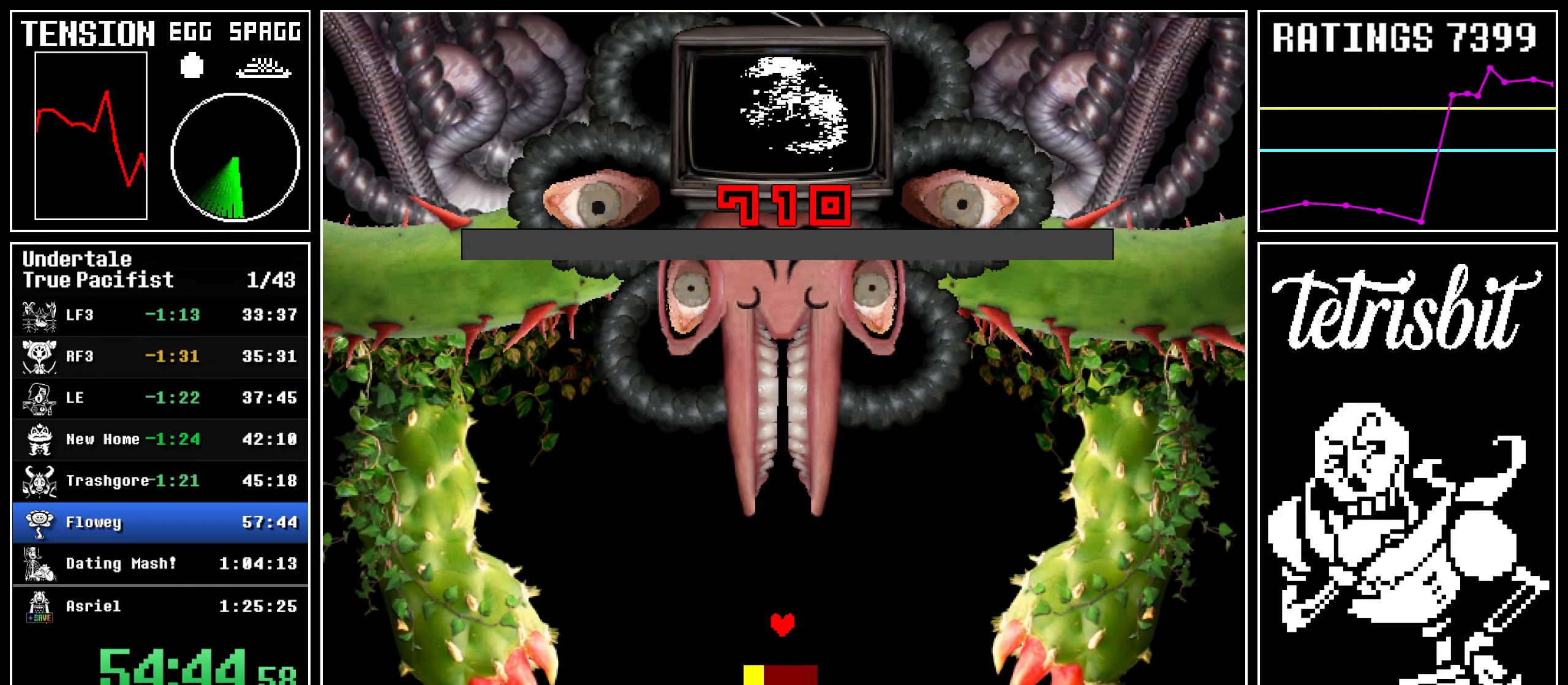
{"keys": [], "events": []}
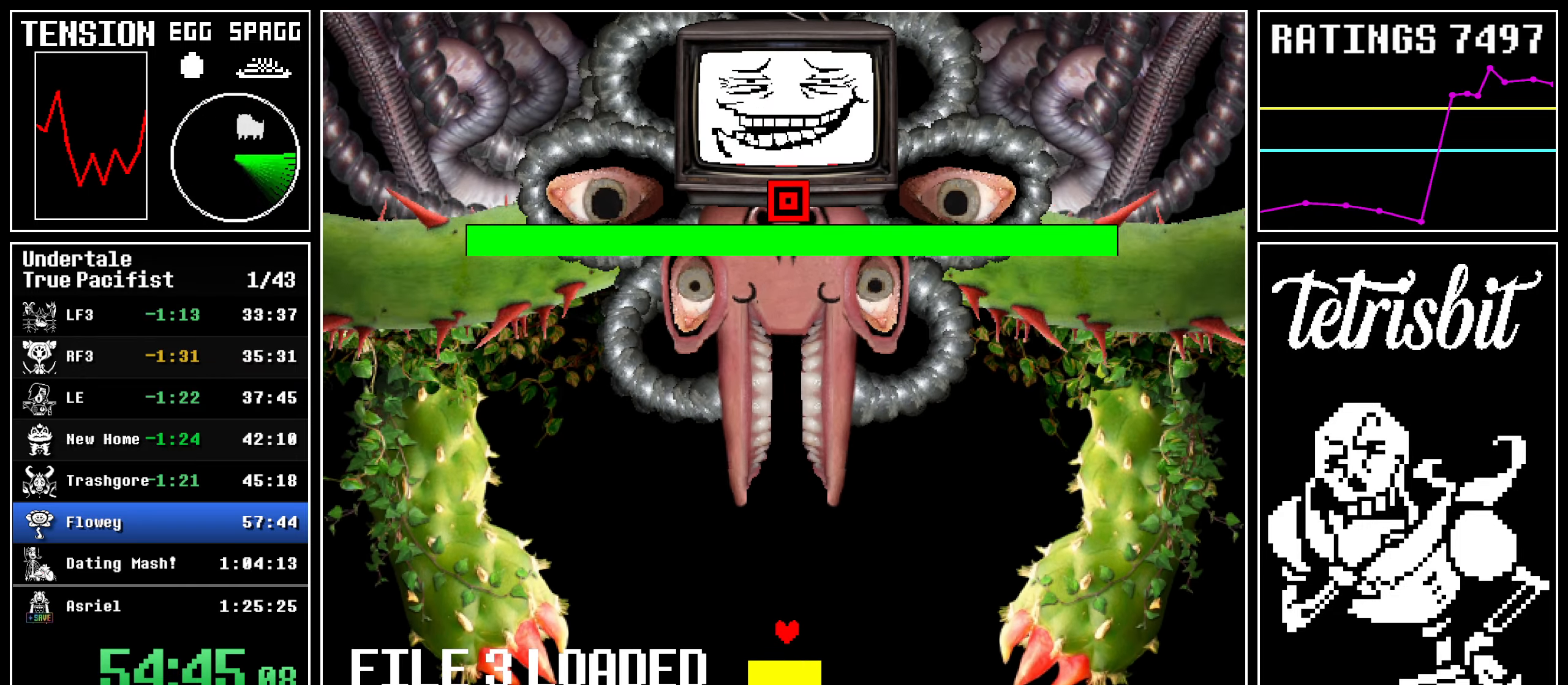
{"keys": [], "events": []}
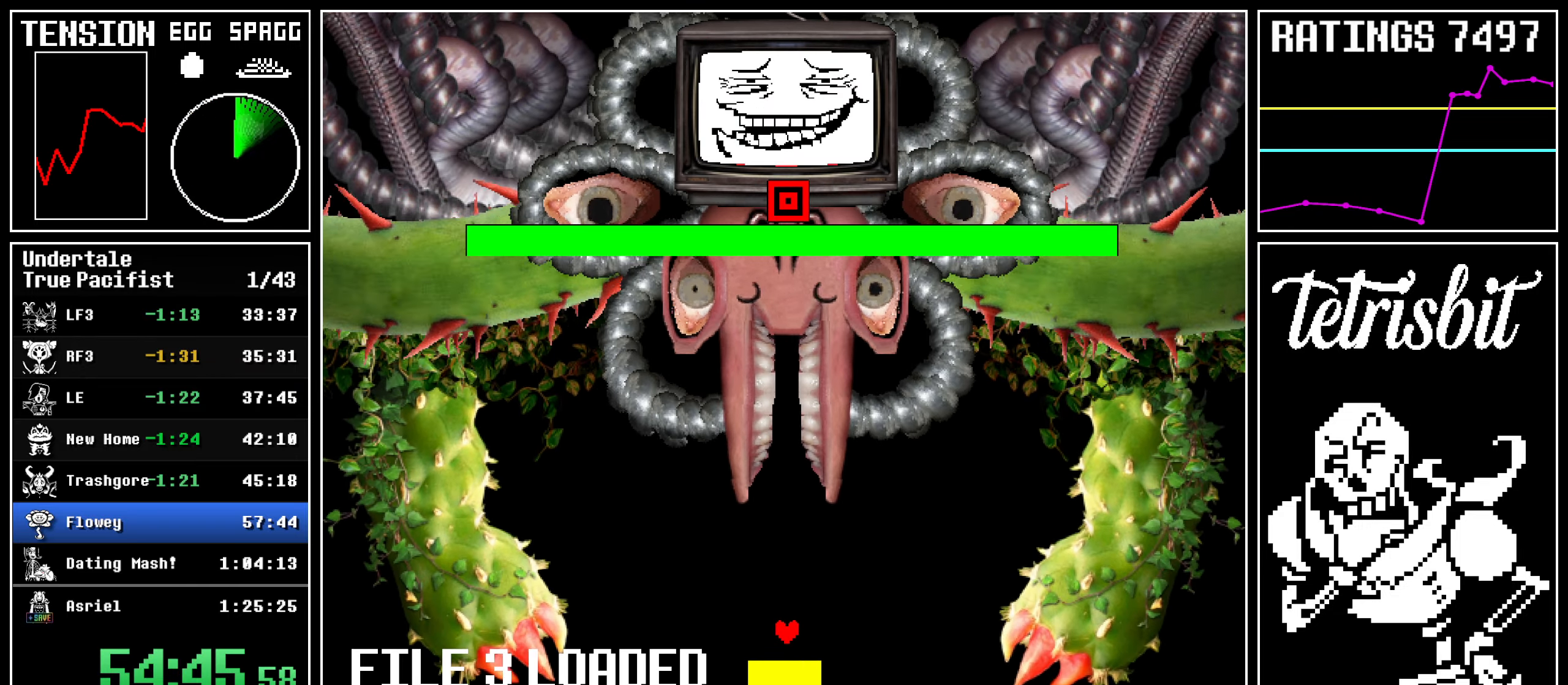
{"keys": [], "events": []}
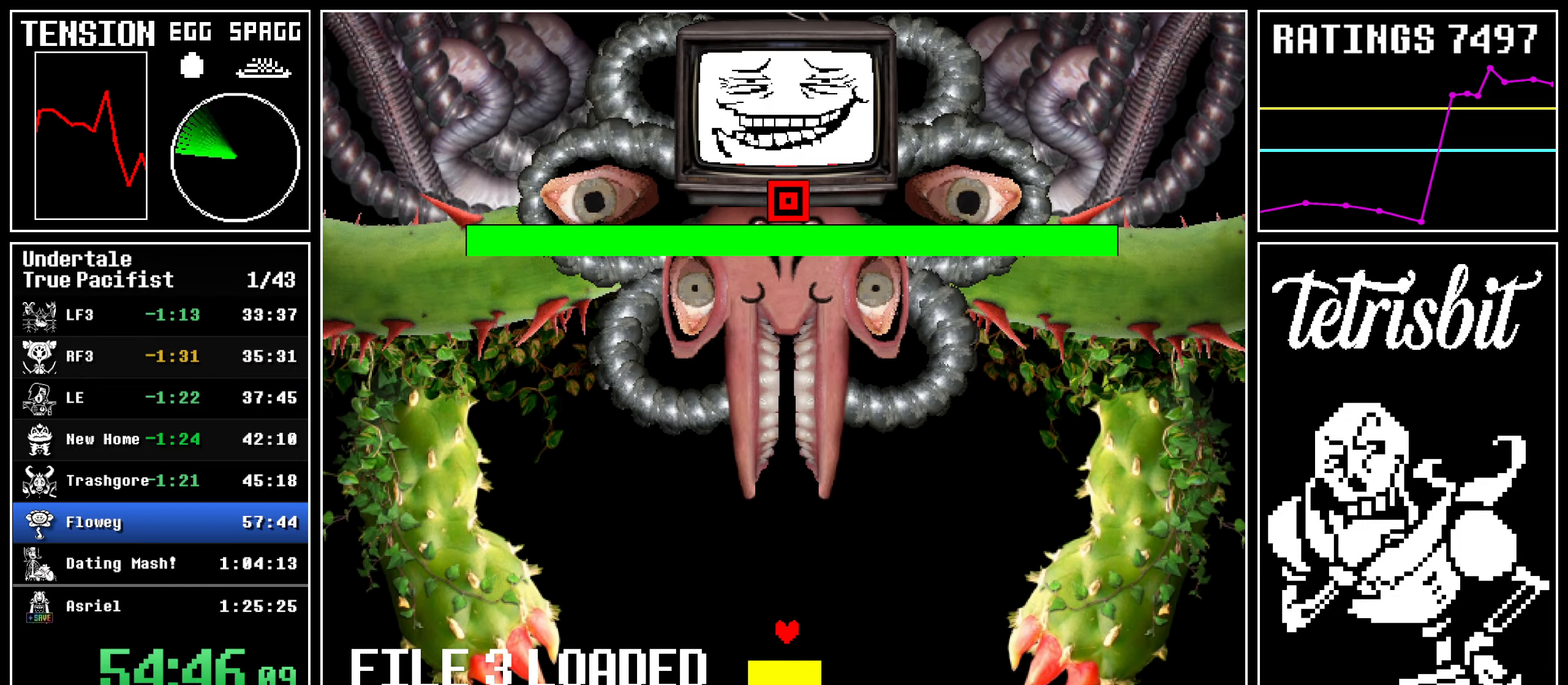
{"keys": [], "events": []}
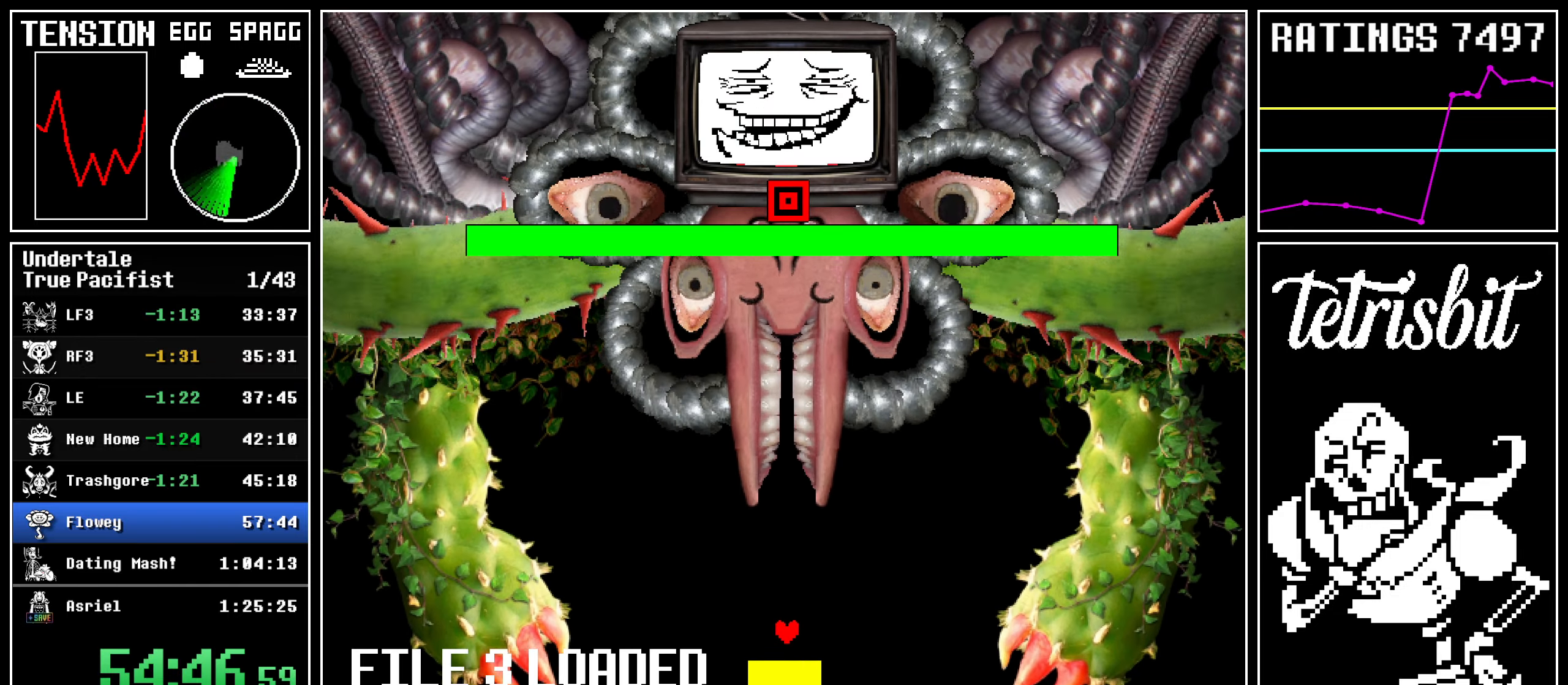
{"keys": [], "events": []}
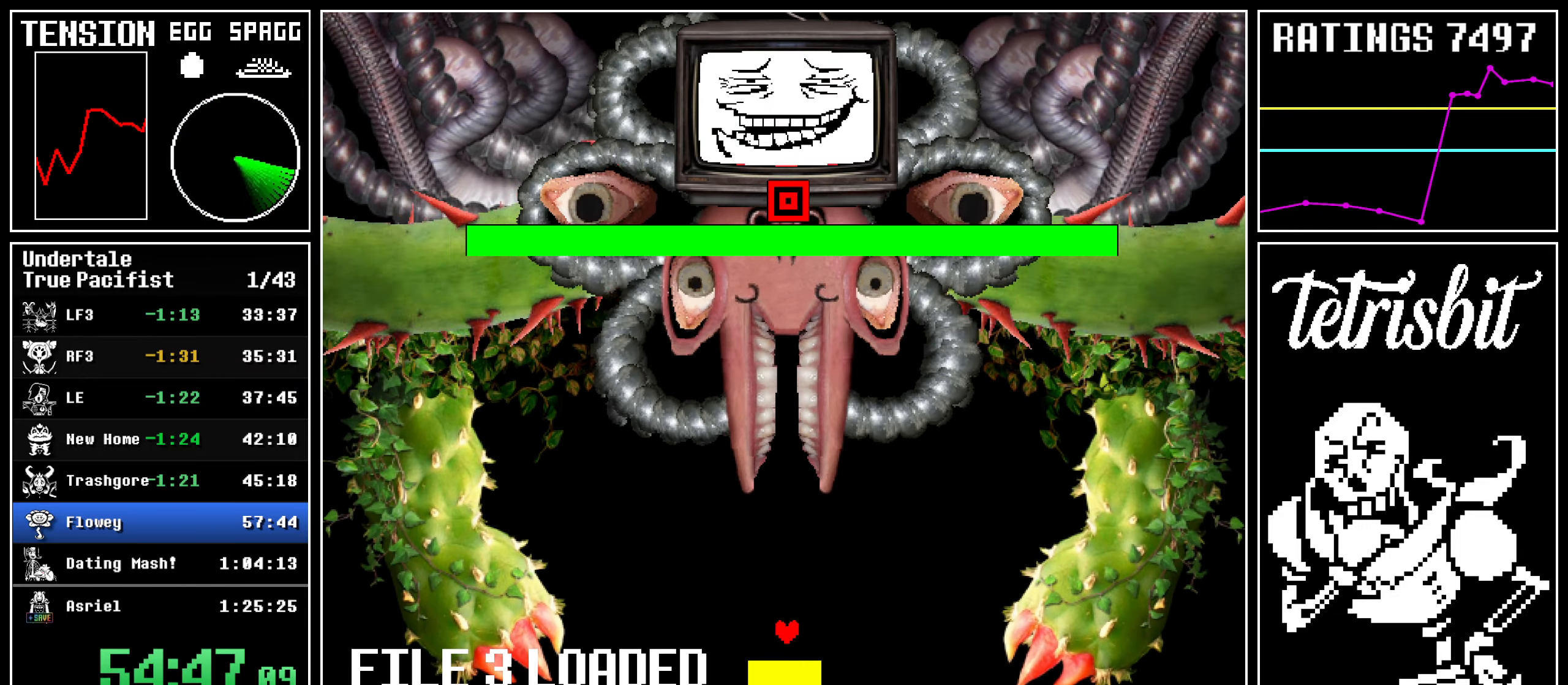
{"keys": ["return"], "events": [[350, "return", "down"], [400, "shift", "down"], [417, "shift", "up"], [434, "return", "up"], [434, "z", "down"], [467, "x", "down"], [484, "x", "up"], [484, "z", "up"], [500, "return", "down"]]}
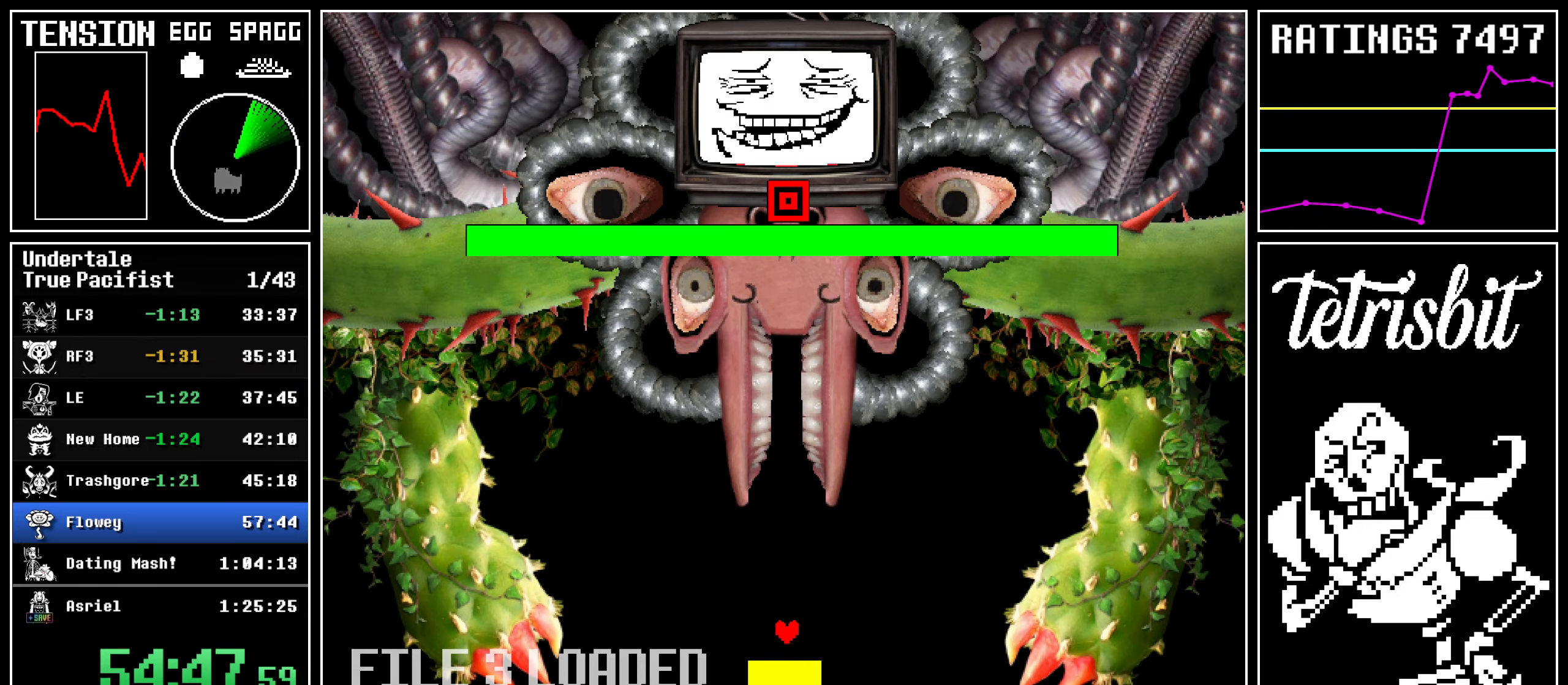
{"keys": ["return"], "events": [[34, "shift", "down"], [50, "shift", "up"], [84, "return", "up"], [84, "z", "down"], [117, "x", "down"], [134, "x", "up"], [167, "return", "down"], [167, "z", "up"], [184, "shift", "down"], [200, "shift", "up"], [217, "return", "up"], [250, "z", "down"], [284, "x", "down"], [300, "return", "down"], [300, "x", "up"], [317, "z", "up"], [334, "shift", "down"], [350, "shift", "up"], [384, "return", "up"], [400, "z", "down"], [417, "x", "down"], [434, "x", "up"], [450, "return", "down"], [467, "z", "up"], [484, "shift", "down"], [500, "shift", "up"]]}
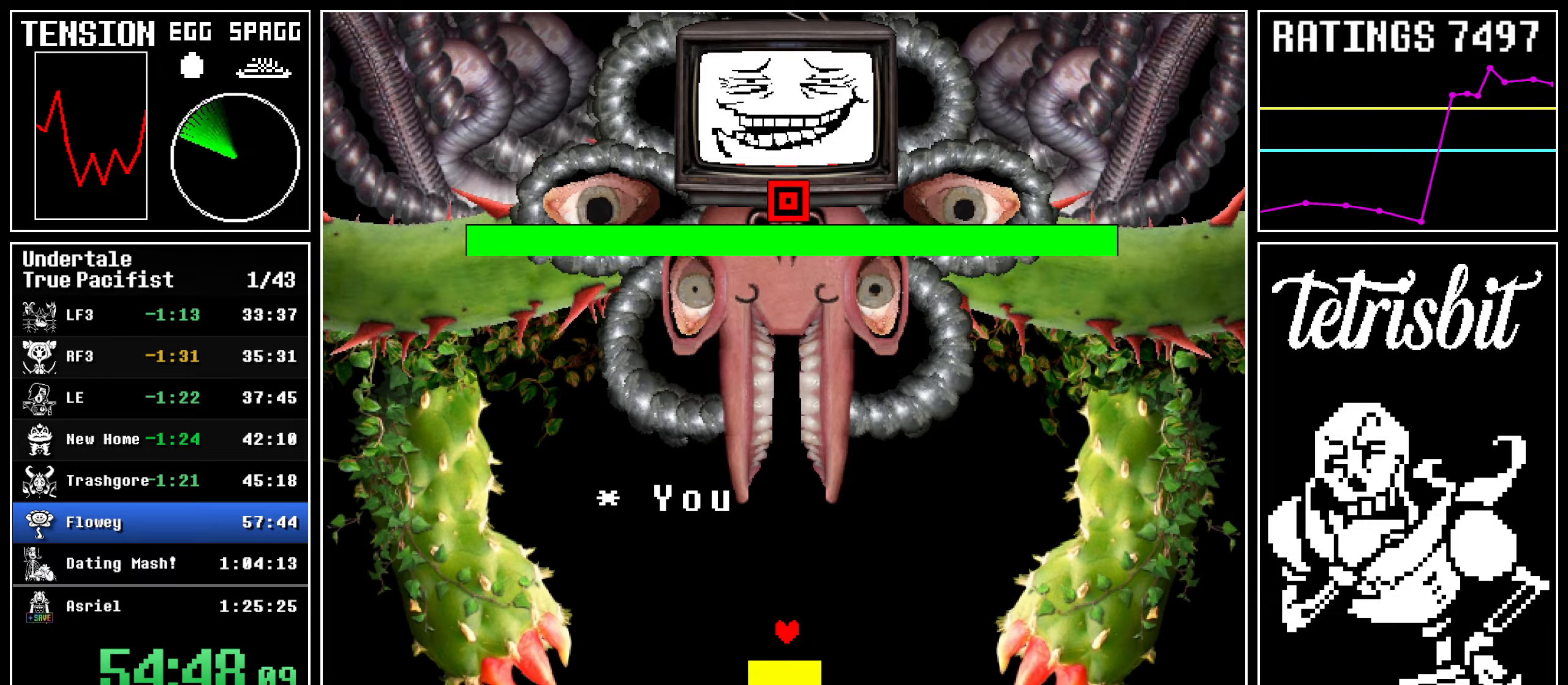
{"keys": ["z"], "events": [[17, "return", "up"], [34, "z", "down"], [67, "x", "down"], [100, "return", "down"], [100, "x", "up"], [117, "z", "up"], [134, "shift", "down"], [150, "shift", "up"], [167, "return", "up"], [184, "z", "down"], [217, "x", "down"], [234, "return", "down"], [234, "x", "up"], [267, "shift", "down"], [267, "z", "up"], [300, "shift", "up"], [317, "return", "up"], [334, "z", "down"], [367, "x", "down"], [400, "return", "down"], [400, "x", "up"], [417, "shift", "down"], [417, "z", "up"], [434, "shift", "up"], [467, "return", "up"], [500, "z", "down"]]}
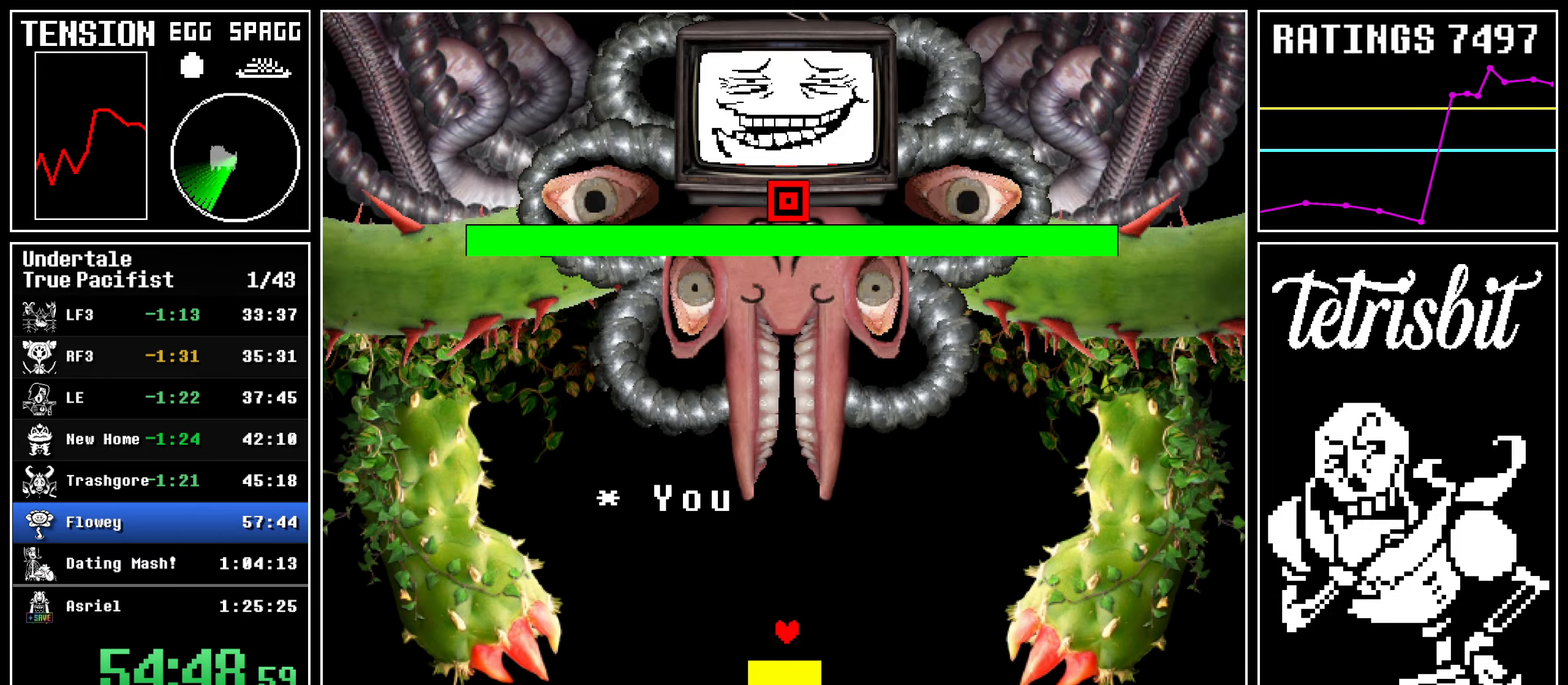
{"keys": [], "events": [[34, "return", "down"], [34, "x", "down"], [50, "x", "up"], [67, "shift", "down"], [67, "z", "up"], [84, "shift", "up"], [117, "return", "up"], [150, "z", "down"], [184, "x", "down"], [200, "return", "down"], [200, "shift", "down"], [200, "x", "up"], [234, "shift", "up"], [234, "z", "up"], [250, "return", "up"], [300, "return", "down"], [300, "z", "down"], [317, "x", "down"], [350, "shift", "down"], [350, "z", "up"], [367, "shift", "up"], [367, "x", "up"], [434, "x", "down"], [434, "z", "down"], [484, "z", "up"], [500, "return", "up"], [500, "x", "up"]]}
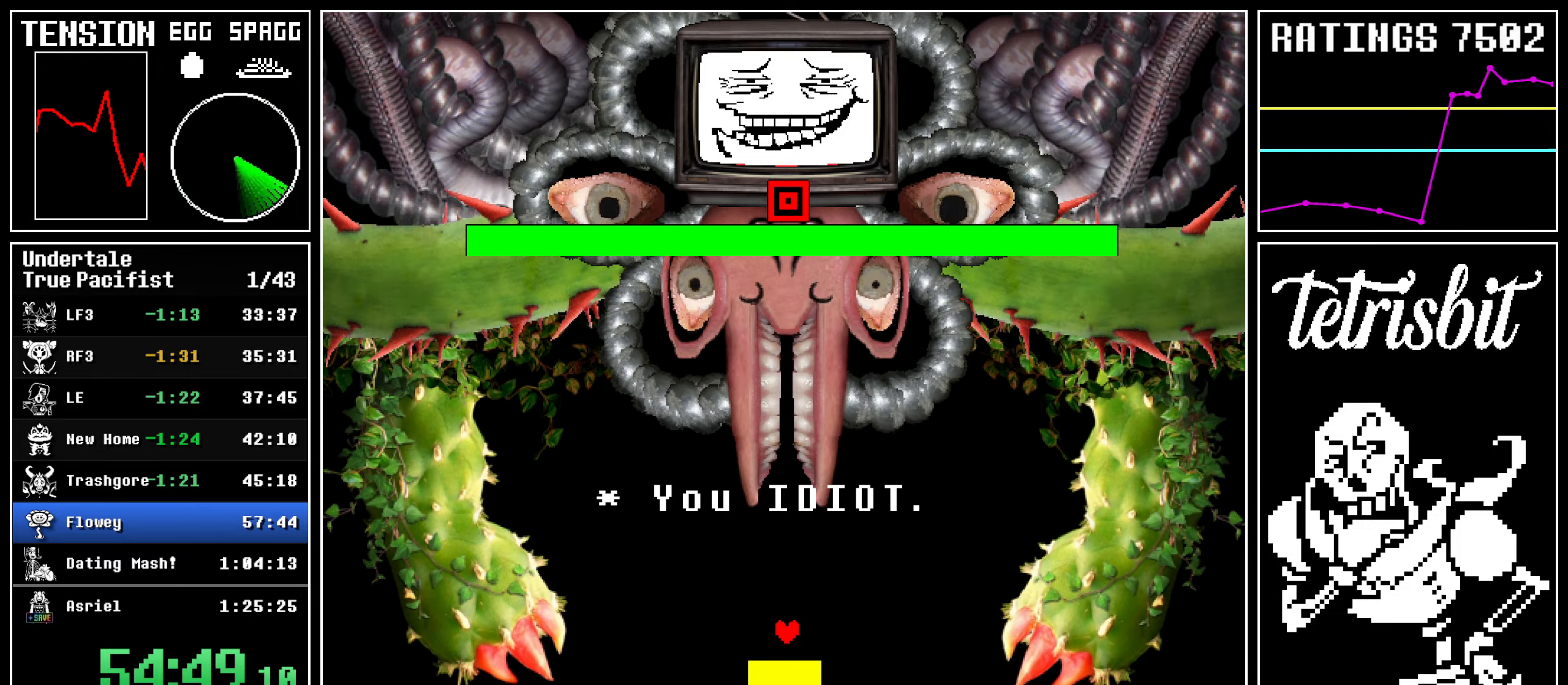
{"keys": ["return"], "events": [[50, "return", "down"], [50, "shift", "down"], [84, "return", "up"], [84, "shift", "up"], [84, "z", "down"], [117, "return", "down"], [117, "z", "up"], [167, "return", "up"], [200, "return", "down"], [200, "z", "down"], [217, "shift", "down"], [234, "shift", "up"], [250, "return", "up"], [250, "z", "up"], [300, "return", "down"], [300, "shift", "down"], [317, "shift", "up"], [334, "return", "up"], [334, "x", "down"], [334, "z", "down"], [367, "return", "down"], [384, "shift", "down"], [384, "x", "up"], [384, "z", "up"], [400, "shift", "up"], [417, "return", "up"], [450, "return", "down"], [450, "z", "down"], [467, "shift", "down"], [467, "x", "down"], [484, "x", "up"], [500, "shift", "up"], [500, "z", "up"]]}
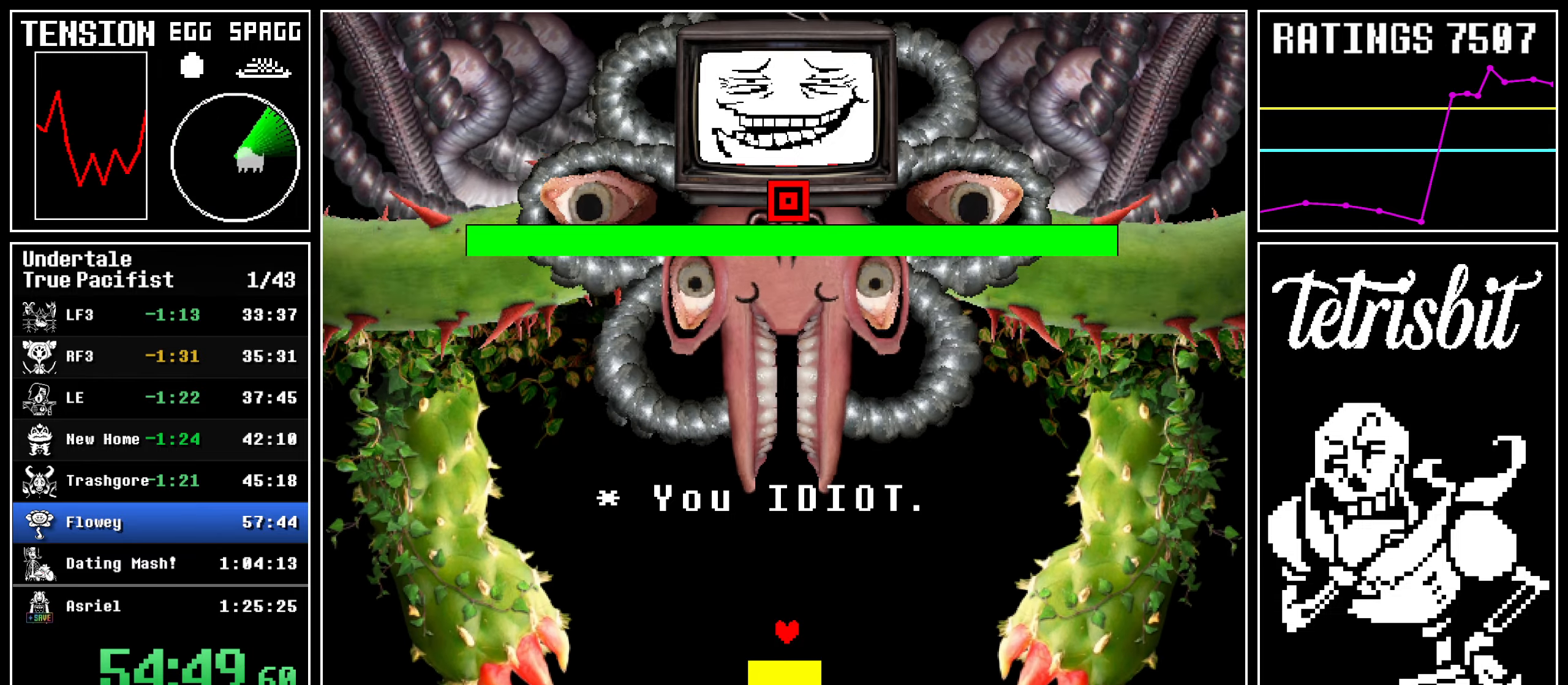
{"keys": ["return", "shift", "x"], "events": [[17, "return", "up"], [34, "return", "down"], [84, "return", "up"], [100, "return", "down"], [100, "x", "down"], [100, "z", "down"], [117, "shift", "down"], [150, "return", "up"], [150, "shift", "up"], [150, "x", "up"], [150, "z", "up"], [184, "return", "down"], [200, "shift", "down"], [217, "x", "down"], [217, "z", "down"], [234, "shift", "up"], [234, "x", "up"], [250, "return", "up"], [250, "z", "up"], [284, "return", "down"], [284, "shift", "down"], [284, "z", "down"], [300, "x", "down"], [317, "return", "up"], [317, "shift", "up"], [317, "x", "up"], [334, "z", "up"], [367, "return", "down"], [367, "shift", "down"], [367, "x", "down"], [367, "z", "down"], [400, "shift", "up"], [400, "x", "up"], [417, "z", "up"], [434, "shift", "down"], [450, "x", "down"], [450, "z", "down"], [484, "shift", "up"], [500, "shift", "down"], [500, "z", "up"]]}
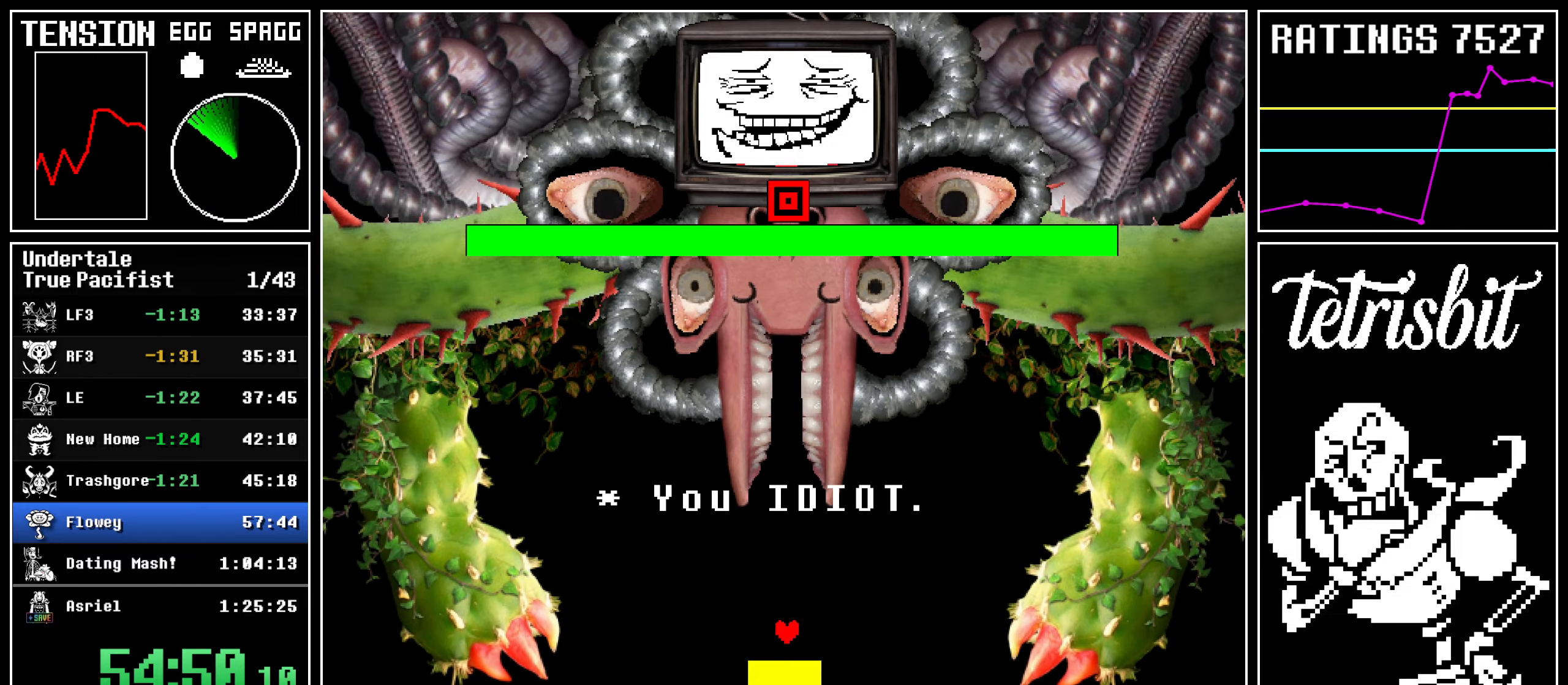
{"keys": ["down", "return", "shift", "x", "z"], "events": [[17, "x", "up"], [84, "down", "down"], [84, "x", "down"], [84, "z", "down"], [150, "x", "up"], [150, "z", "up"], [200, "x", "down"], [200, "z", "down"], [217, "shift", "up"], [250, "shift", "down"], [250, "x", "up"], [284, "shift", "up"], [284, "z", "up"], [300, "return", "up"], [317, "return", "down"], [317, "shift", "down"], [334, "x", "down"], [334, "z", "down"], [384, "shift", "up"], [384, "x", "up"], [384, "z", "up"], [400, "shift", "down"], [450, "return", "up"], [450, "shift", "up"], [500, "return", "down"], [500, "shift", "down"], [500, "x", "down"], [500, "z", "down"]]}
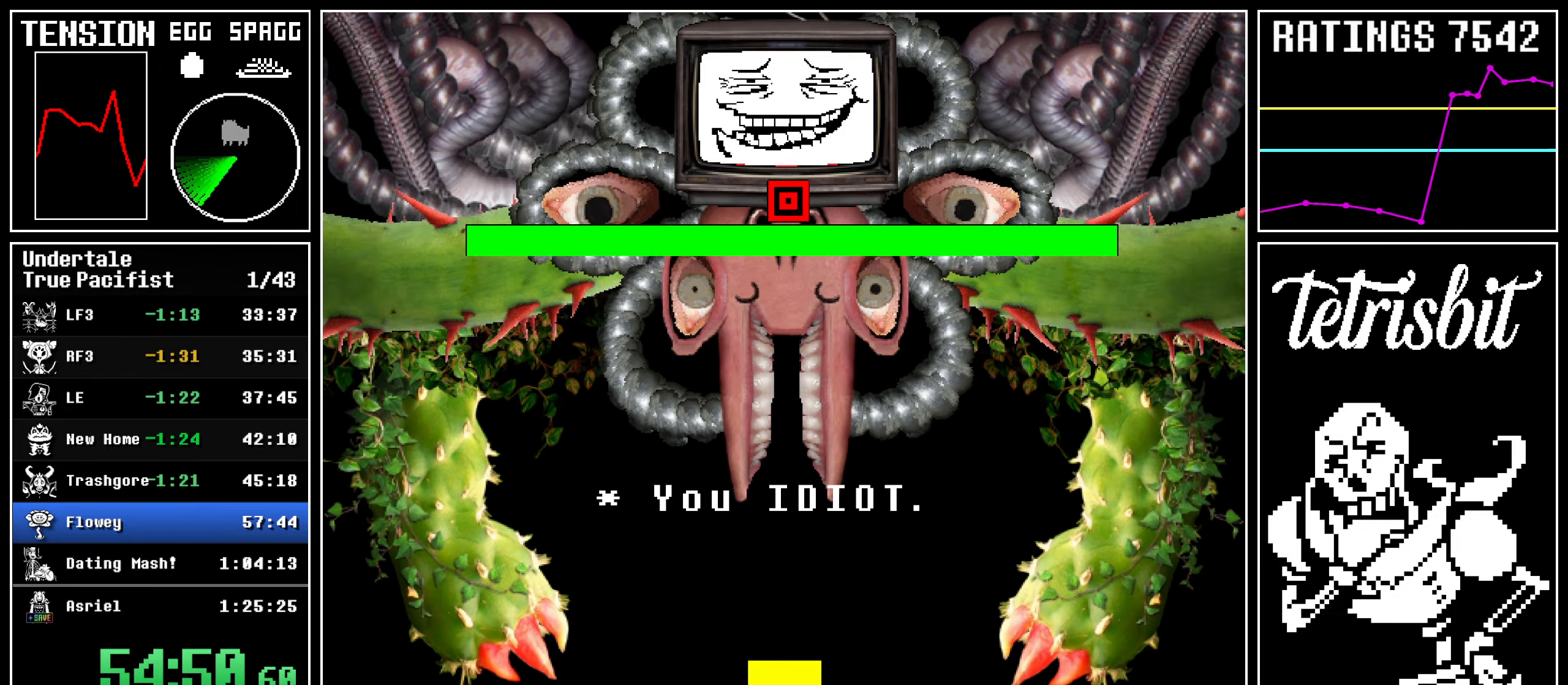
{"keys": ["down", "return", "shift", "x", "z"], "events": [[67, "x", "up"], [67, "z", "up"], [117, "return", "up"], [117, "shift", "up"], [117, "x", "down"], [117, "z", "down"], [150, "return", "down"], [167, "shift", "down"], [167, "x", "up"], [167, "z", "up"], [200, "shift", "up"], [200, "x", "down"], [217, "z", "down"], [234, "shift", "down"], [234, "x", "up"], [234, "z", "up"], [284, "return", "up"], [284, "shift", "up"], [284, "x", "down"], [284, "z", "down"], [317, "return", "down"], [317, "shift", "down"], [317, "z", "up"], [334, "x", "up"], [367, "z", "down"], [384, "x", "down"], [417, "x", "up"], [434, "x", "down"], [450, "shift", "up"], [467, "shift", "down"]]}
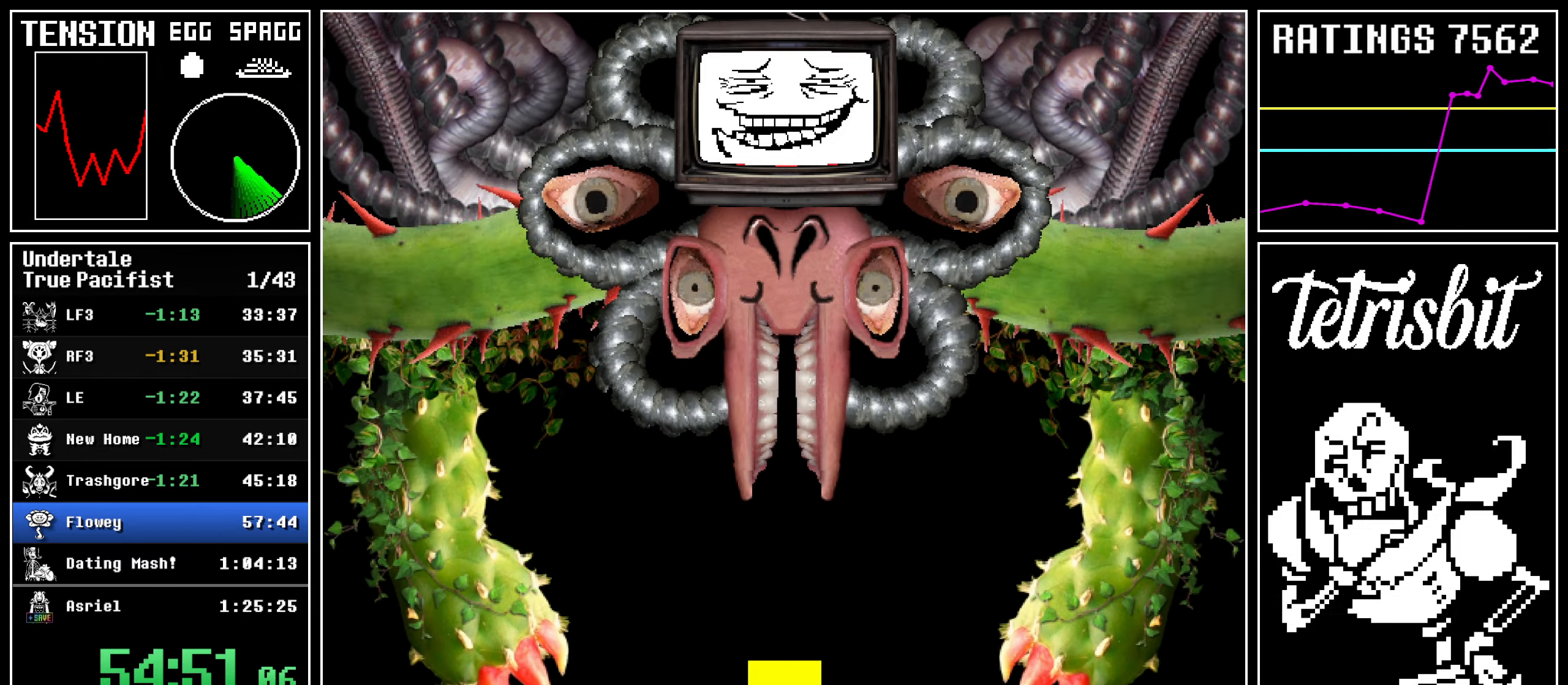
{"keys": ["down"], "events": [[34, "x", "up"], [50, "z", "up"], [84, "return", "up"], [84, "shift", "up"]]}
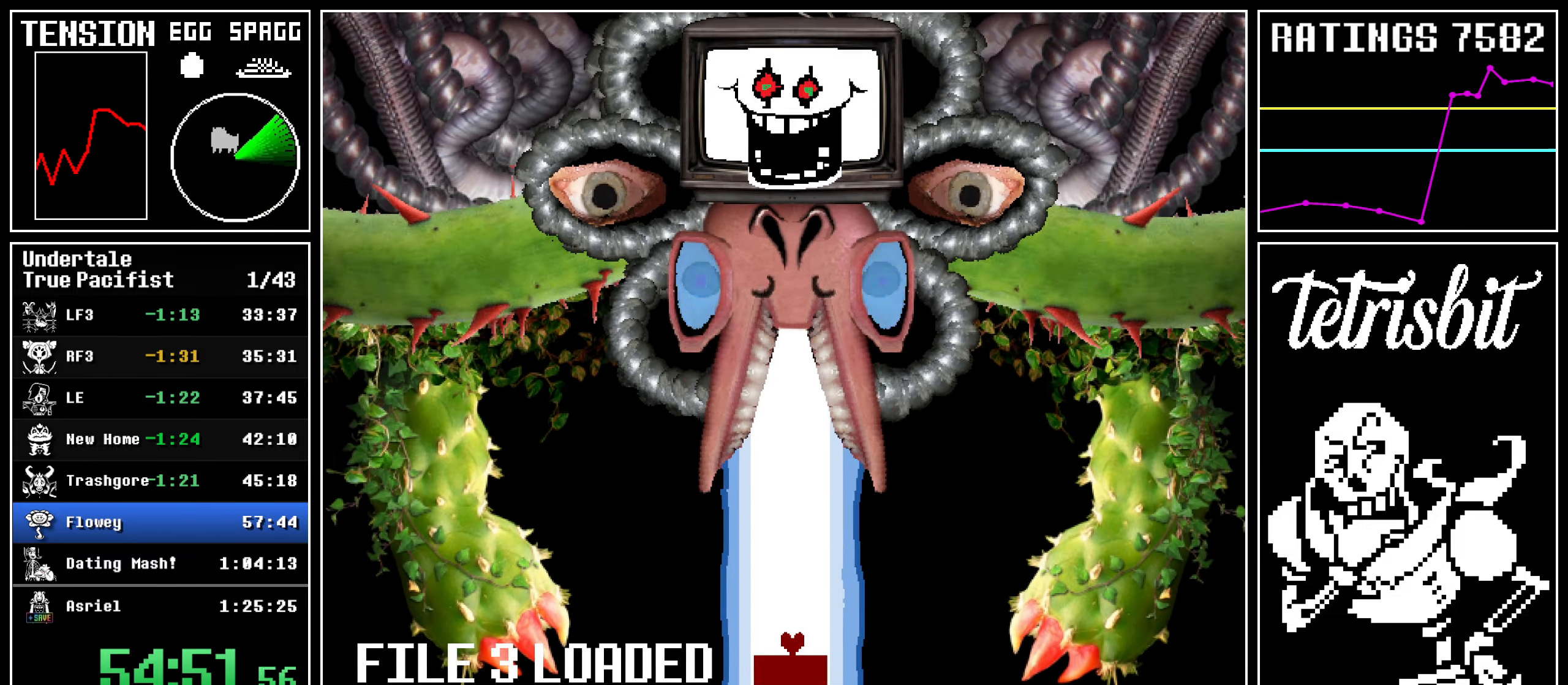
{"keys": ["down"], "events": []}
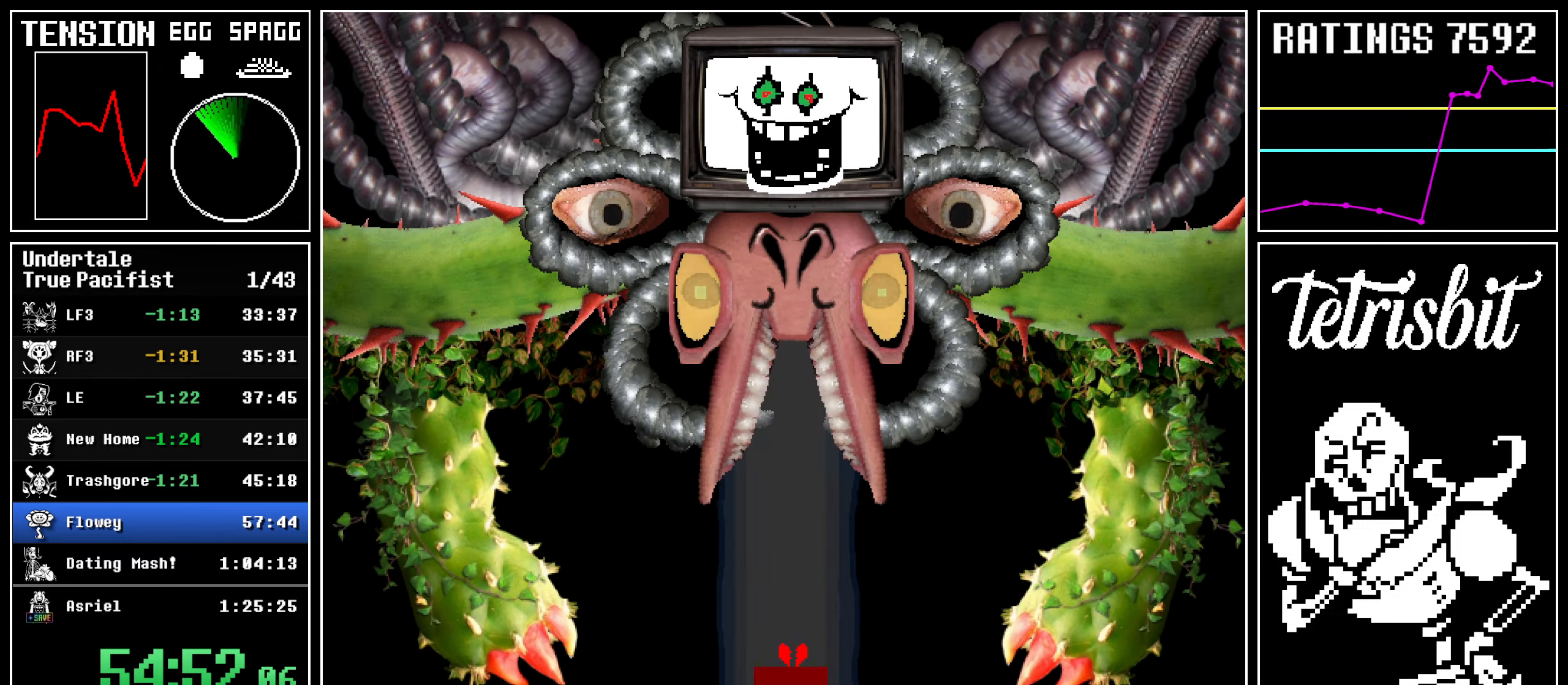
{"keys": ["down"], "events": []}
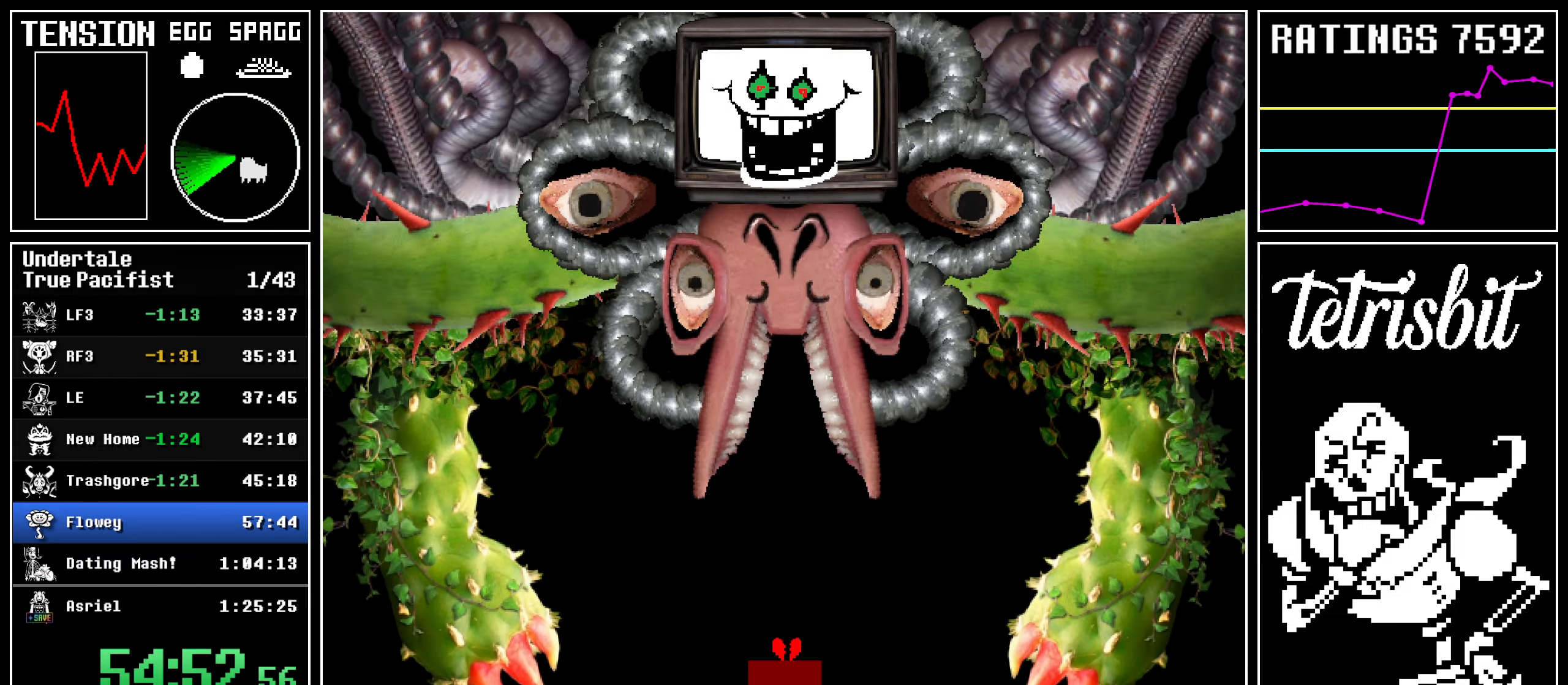
{"keys": ["down"], "events": []}
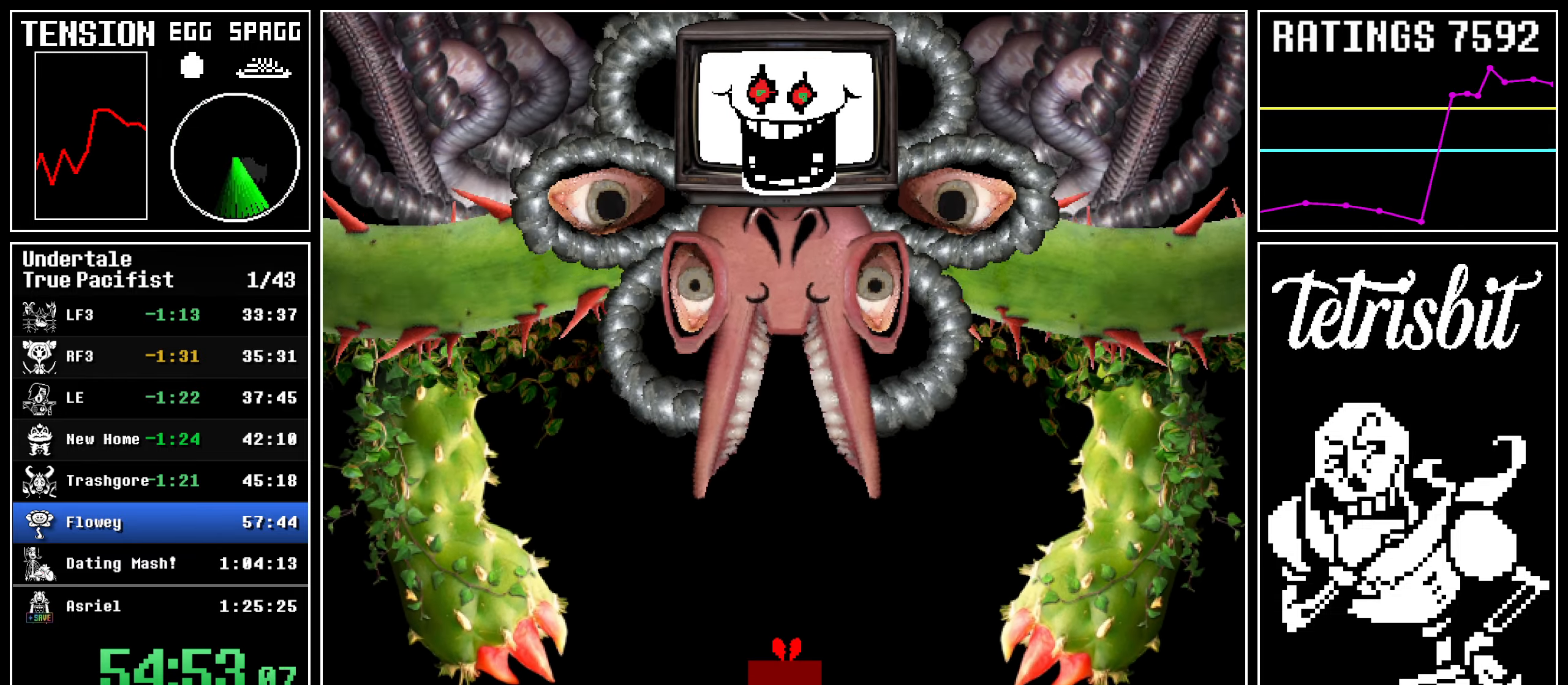
{"keys": [], "events": [[134, "down", "up"]]}
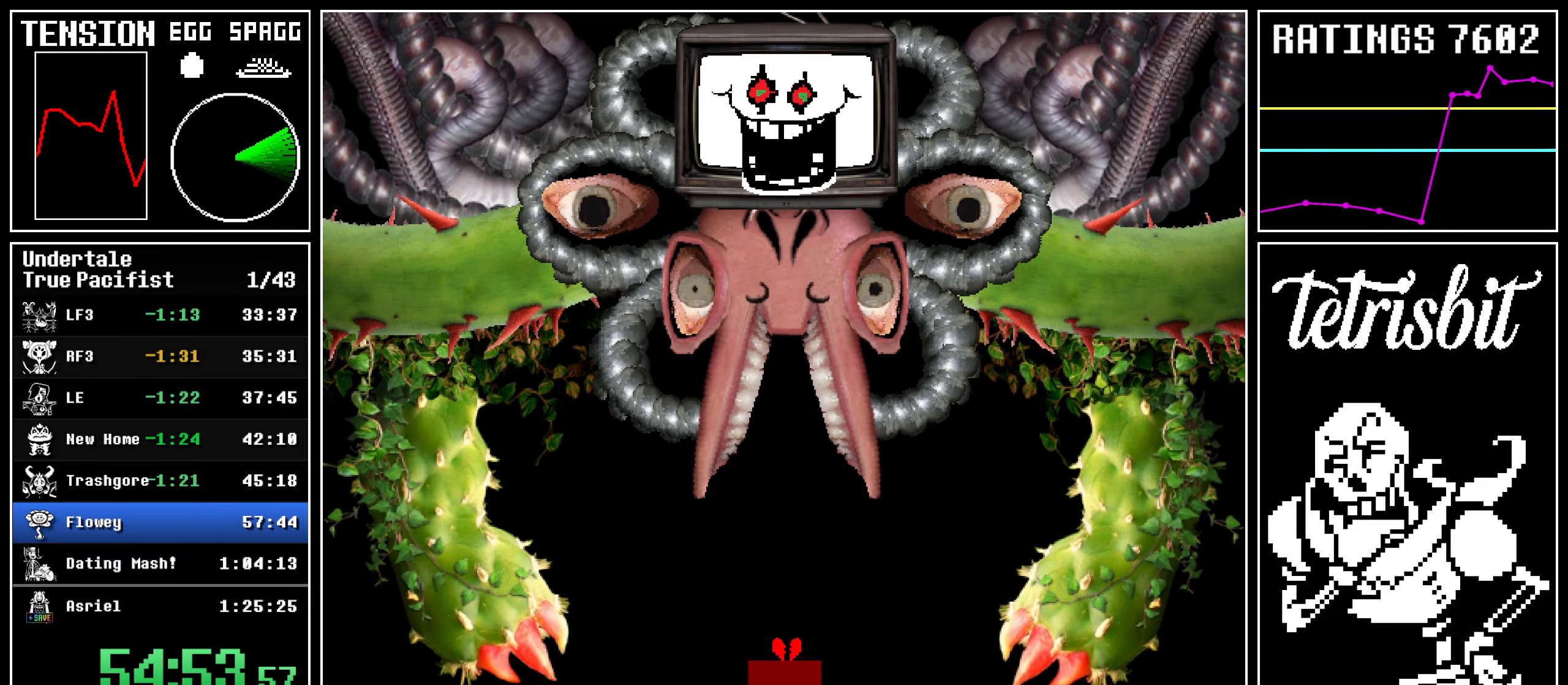
{"keys": [], "events": []}
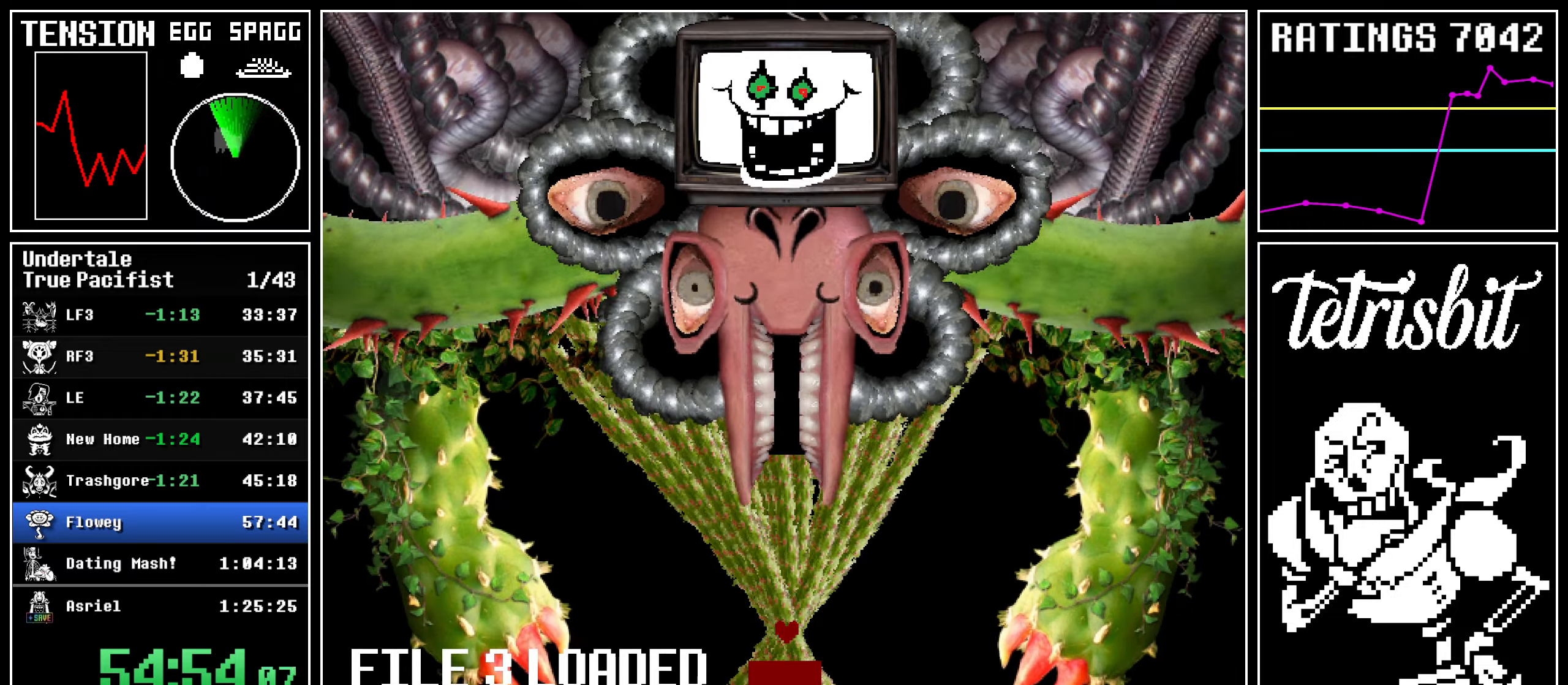
{"keys": [], "events": []}
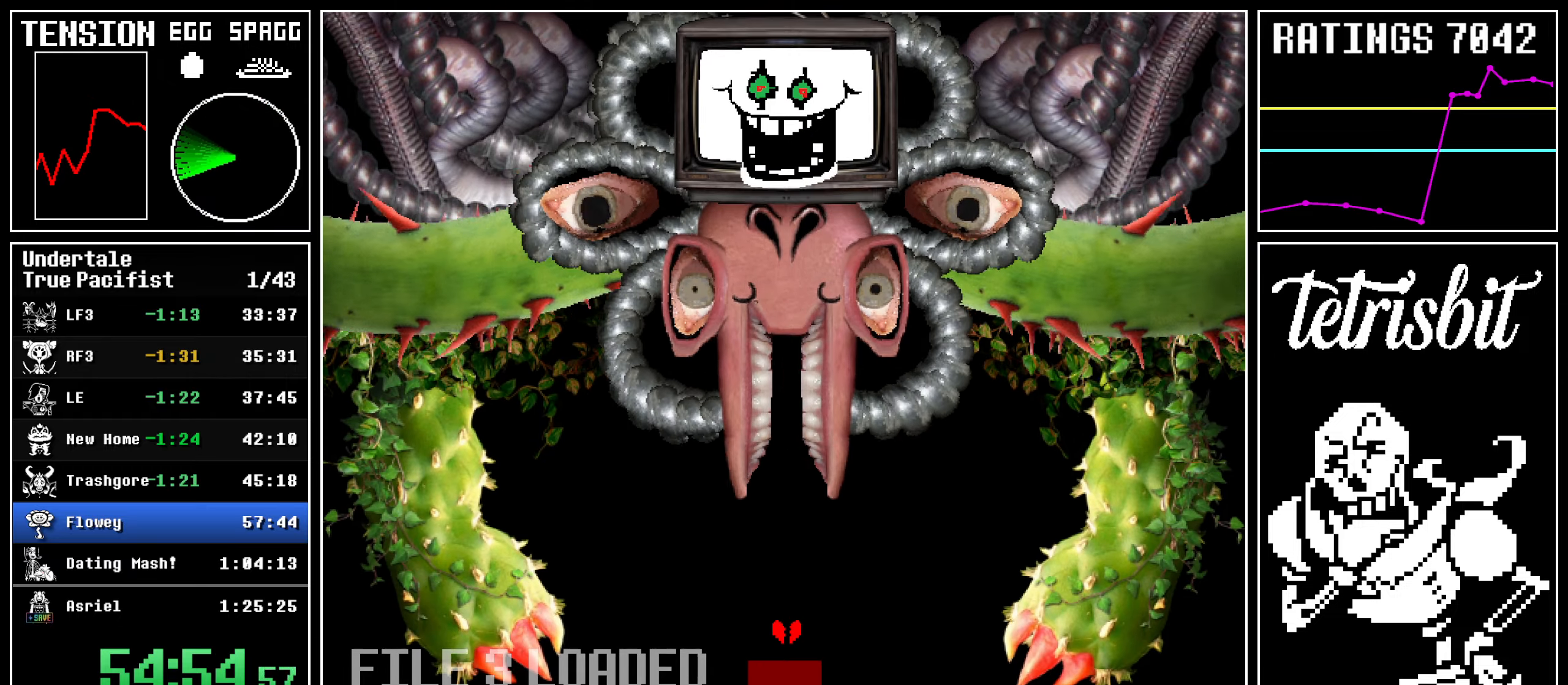
{"keys": [], "events": []}
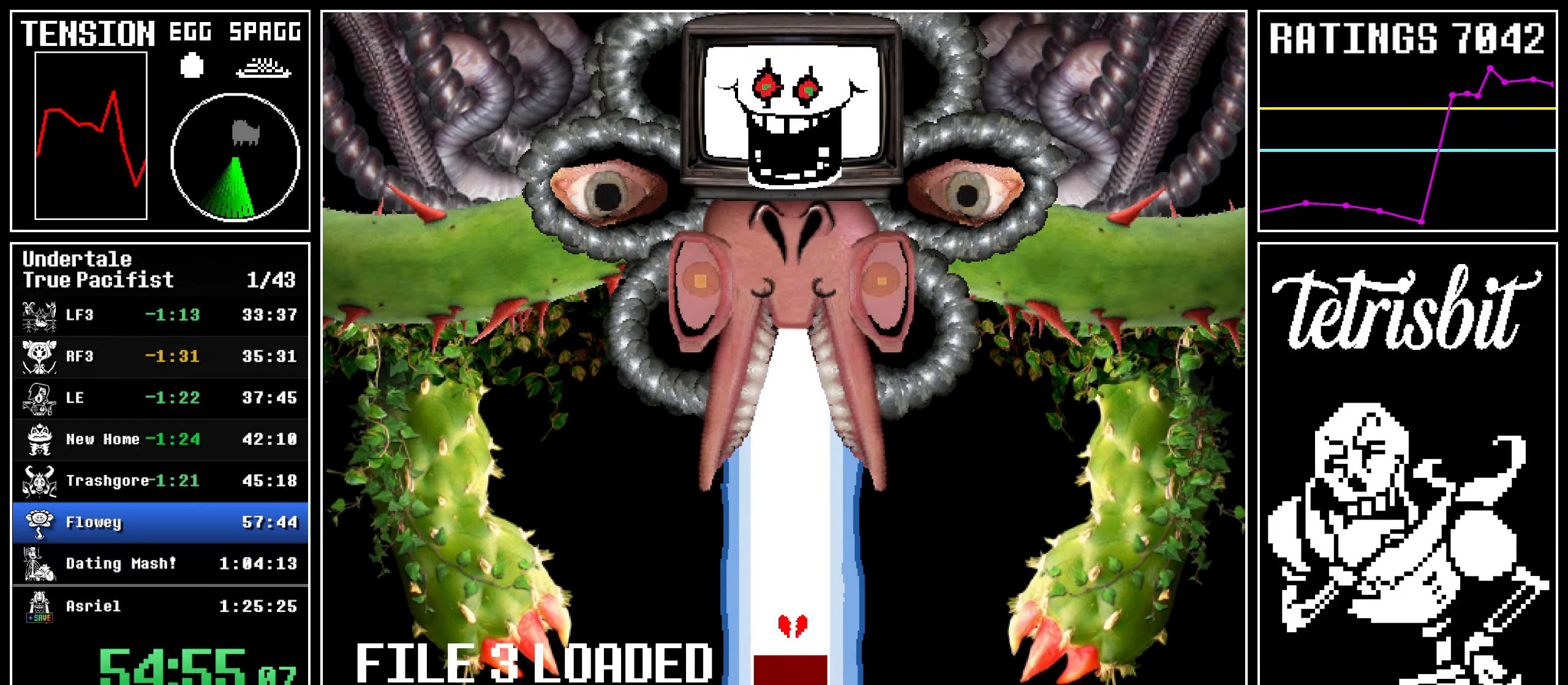
{"keys": [], "events": []}
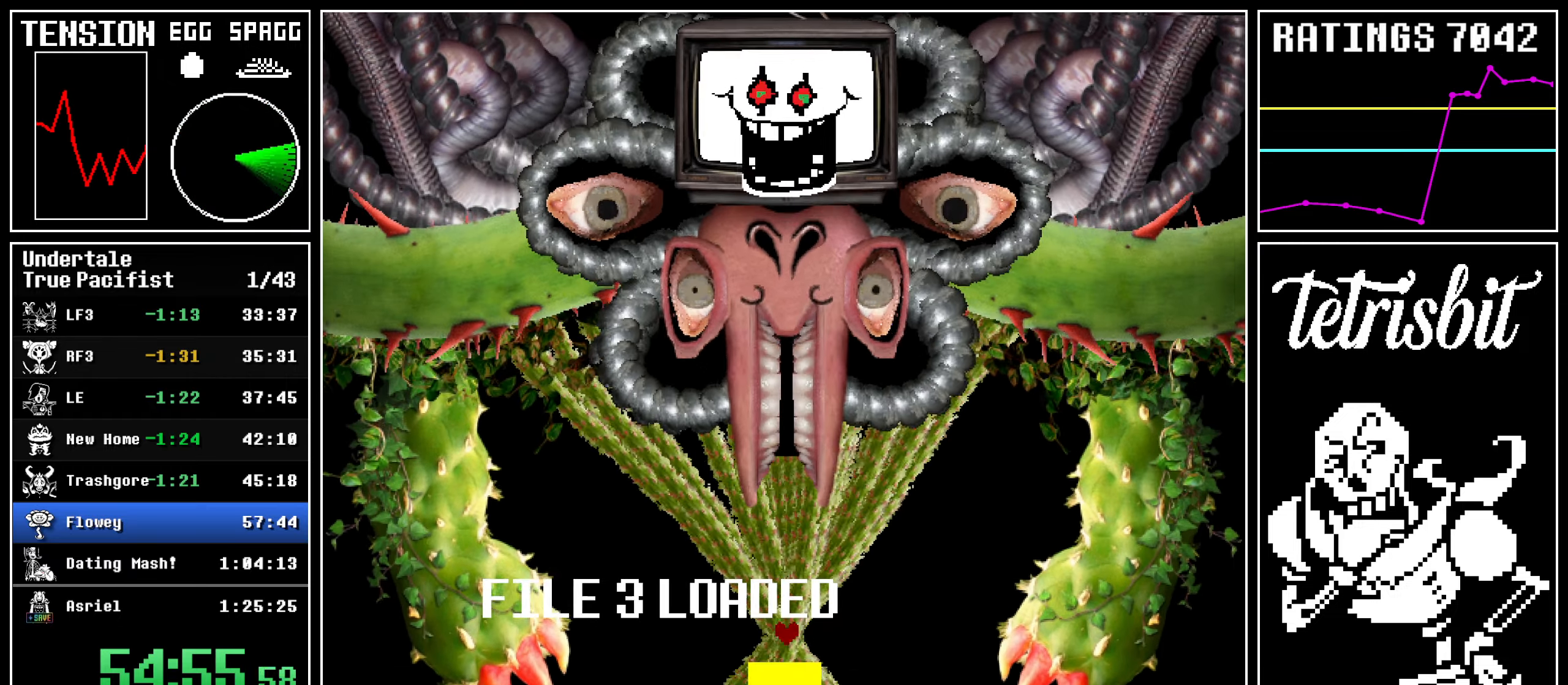
{"keys": ["down"], "events": [[217, "down", "down"]]}
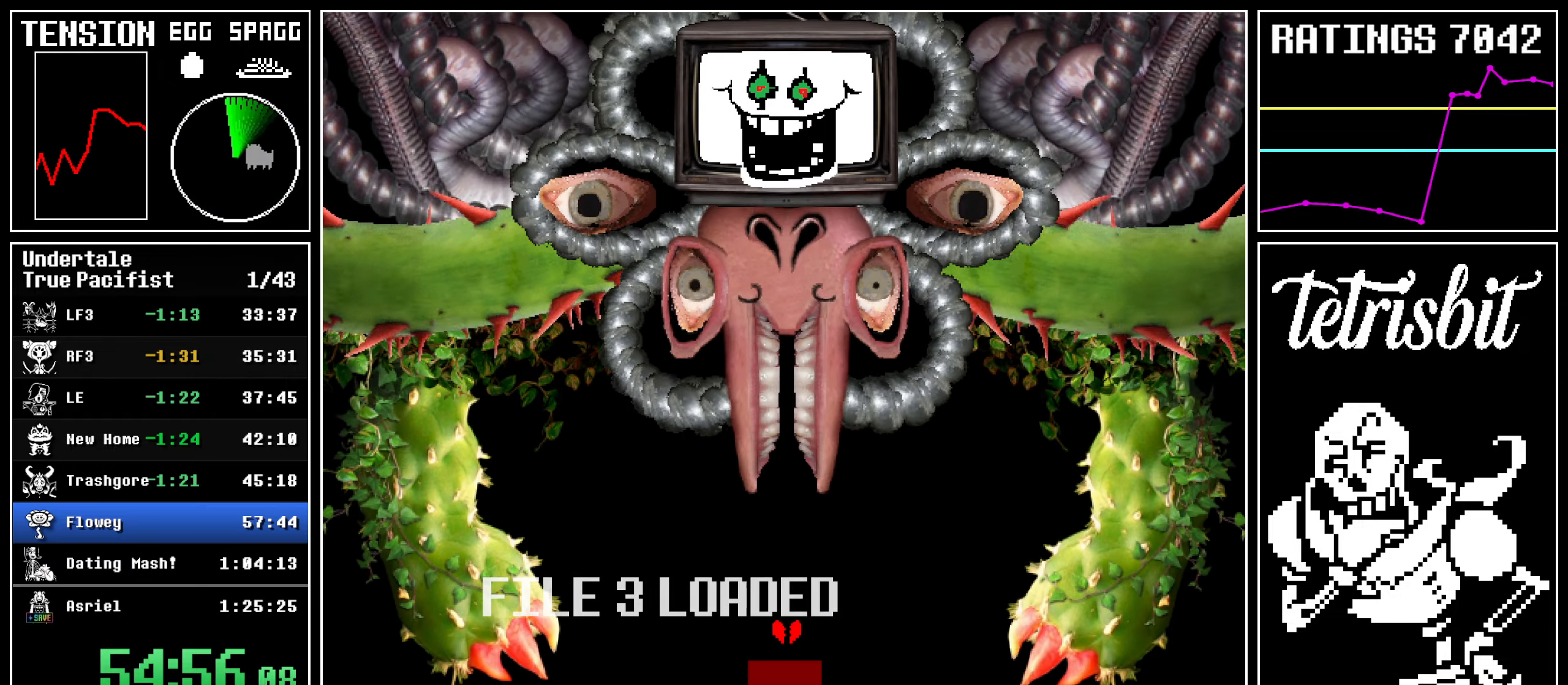
{"keys": ["down"], "events": []}
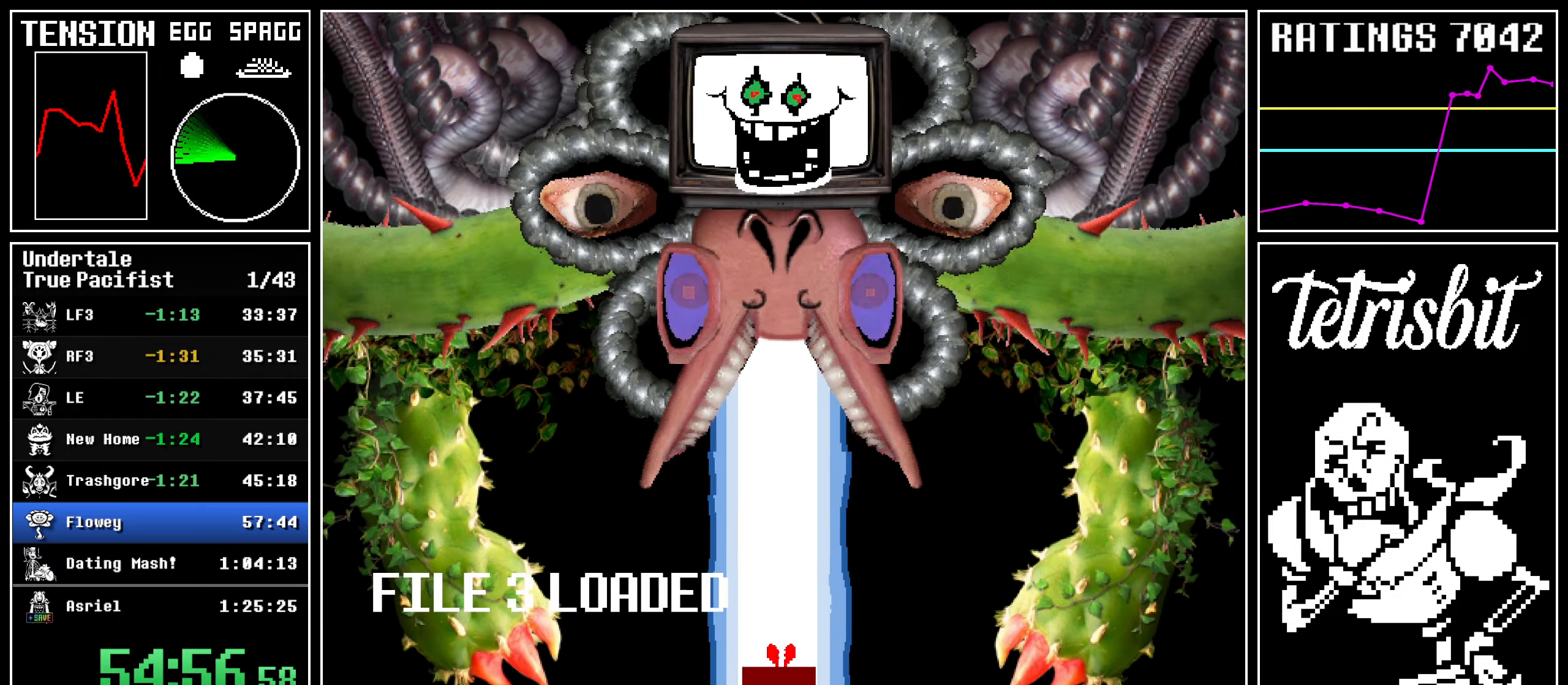
{"keys": [], "events": [[150, "down", "up"]]}
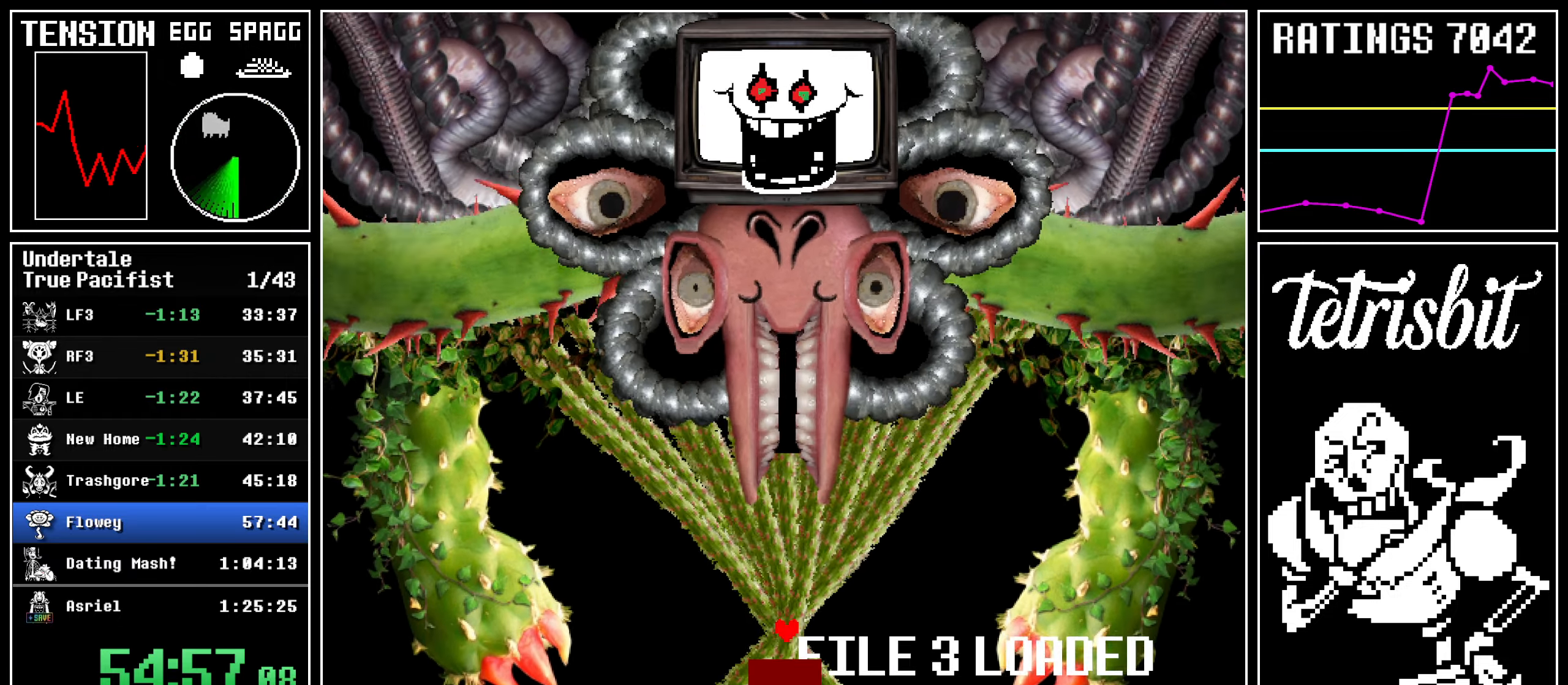
{"keys": [], "events": []}
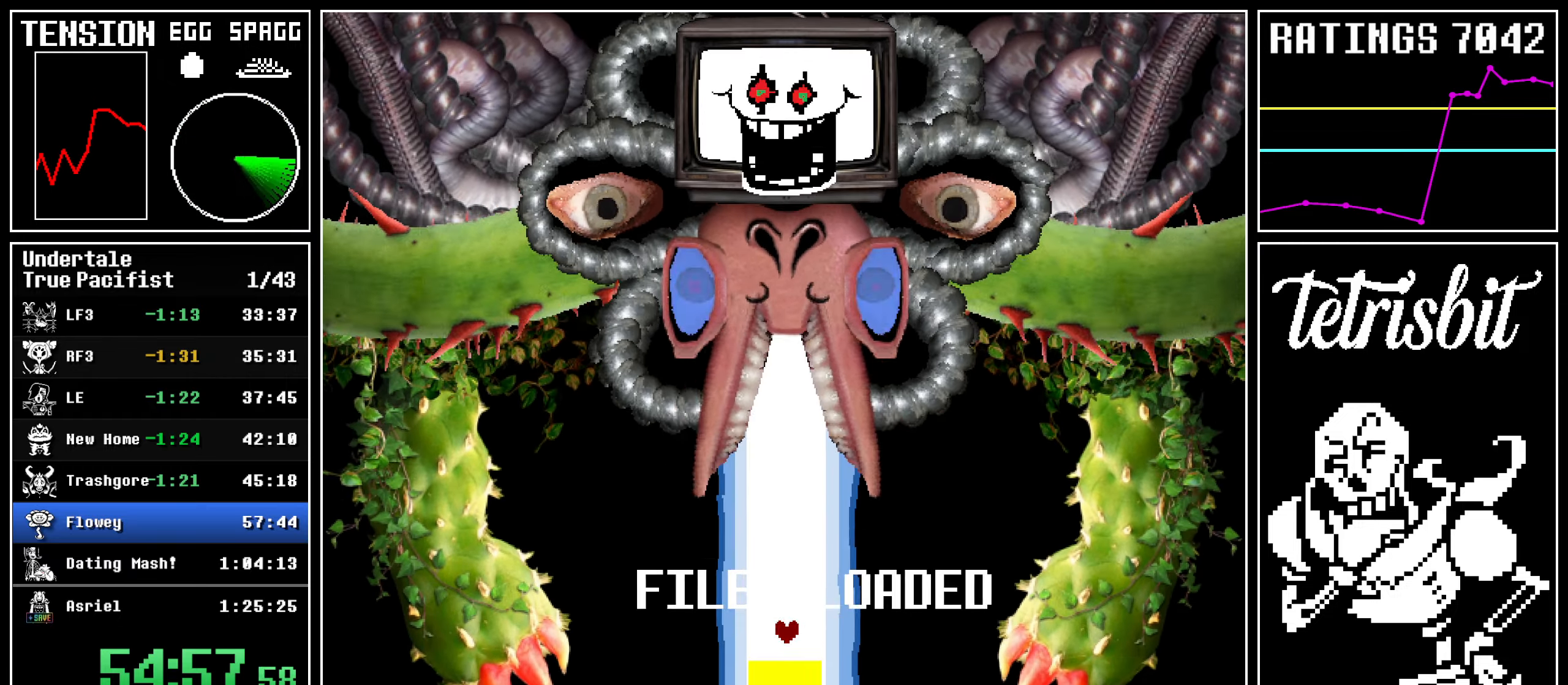
{"keys": ["up"], "events": [[450, "up", "down"]]}
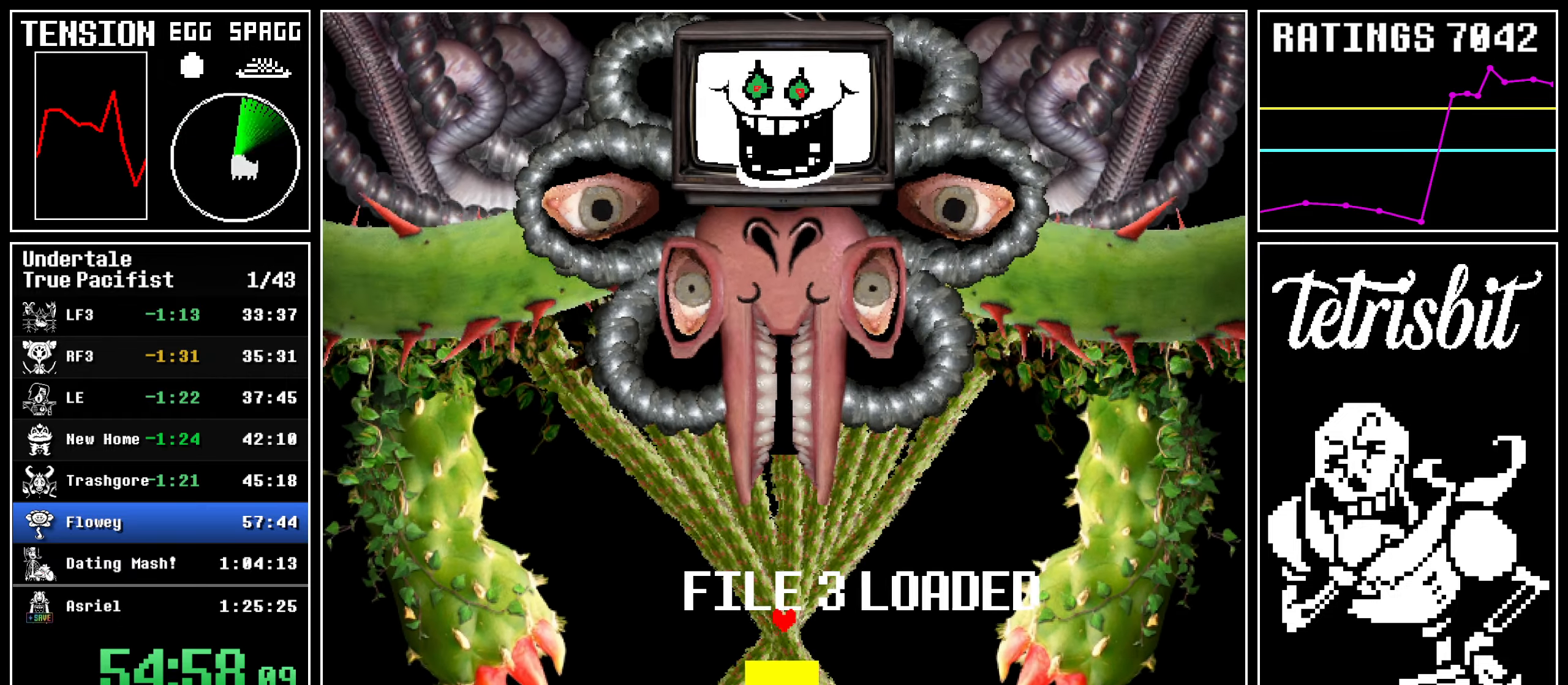
{"keys": [], "events": [[300, "up", "up"]]}
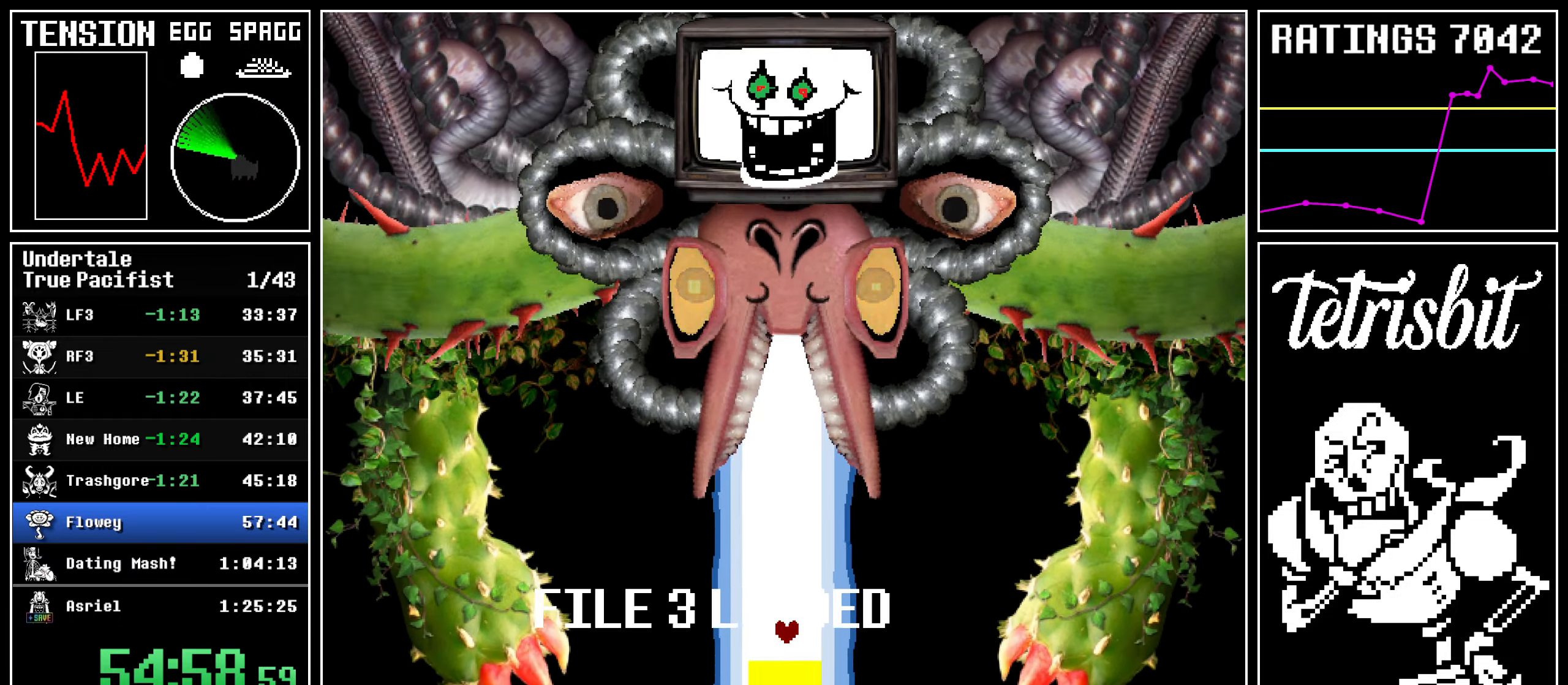
{"keys": ["up"], "events": [[267, "up", "down"]]}